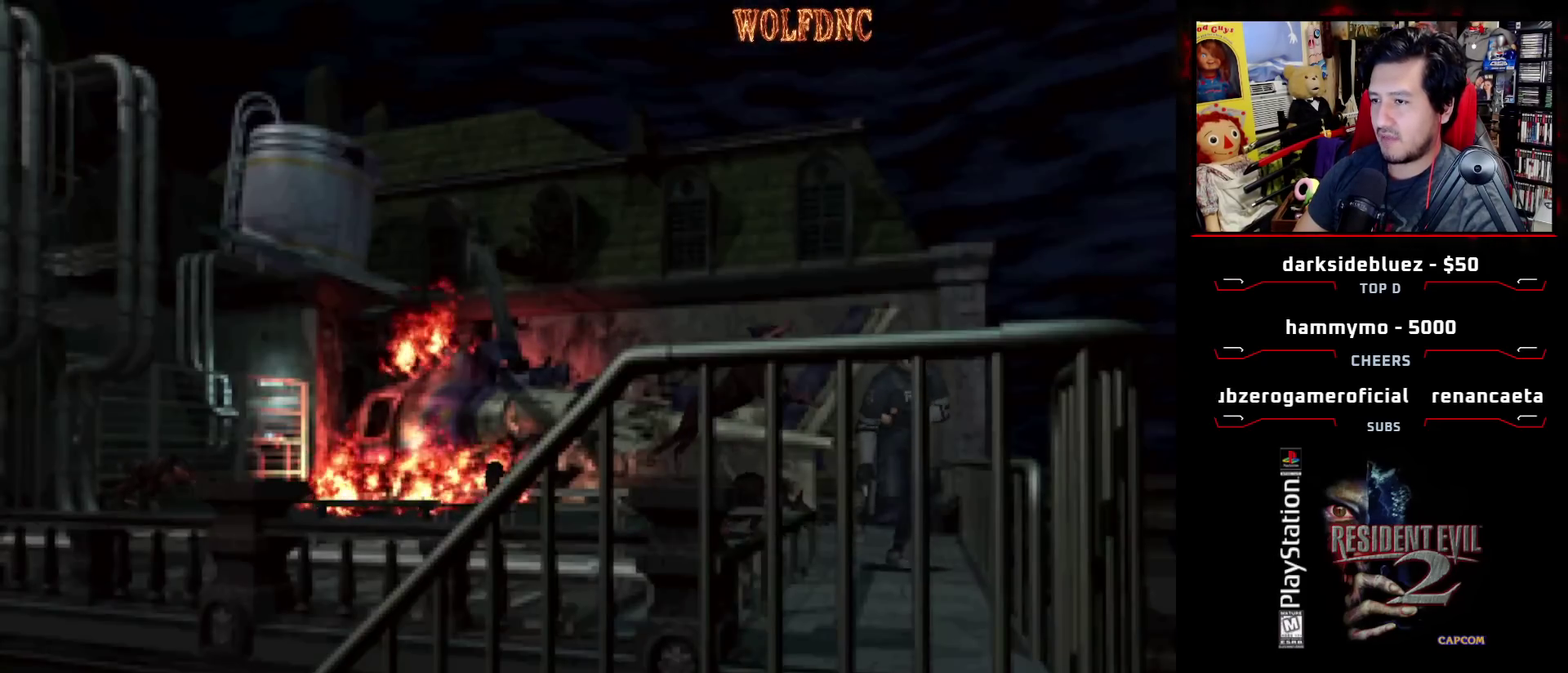
Gameplay with a controller (PlayStation layout); each line is a JSON object with the inputs held at the frame after it. "events" lists button and stick changes between this image and that frame as [ms after this image, input, new state], when the widget could be followed in between. Not read: L3 R3.
{"buttons": ["SQUARE", "DPAD_UP"], "events": [[17, "DPAD_RIGHT", "up"], [250, "DPAD_RIGHT", "down"], [350, "DPAD_RIGHT", "up"]]}
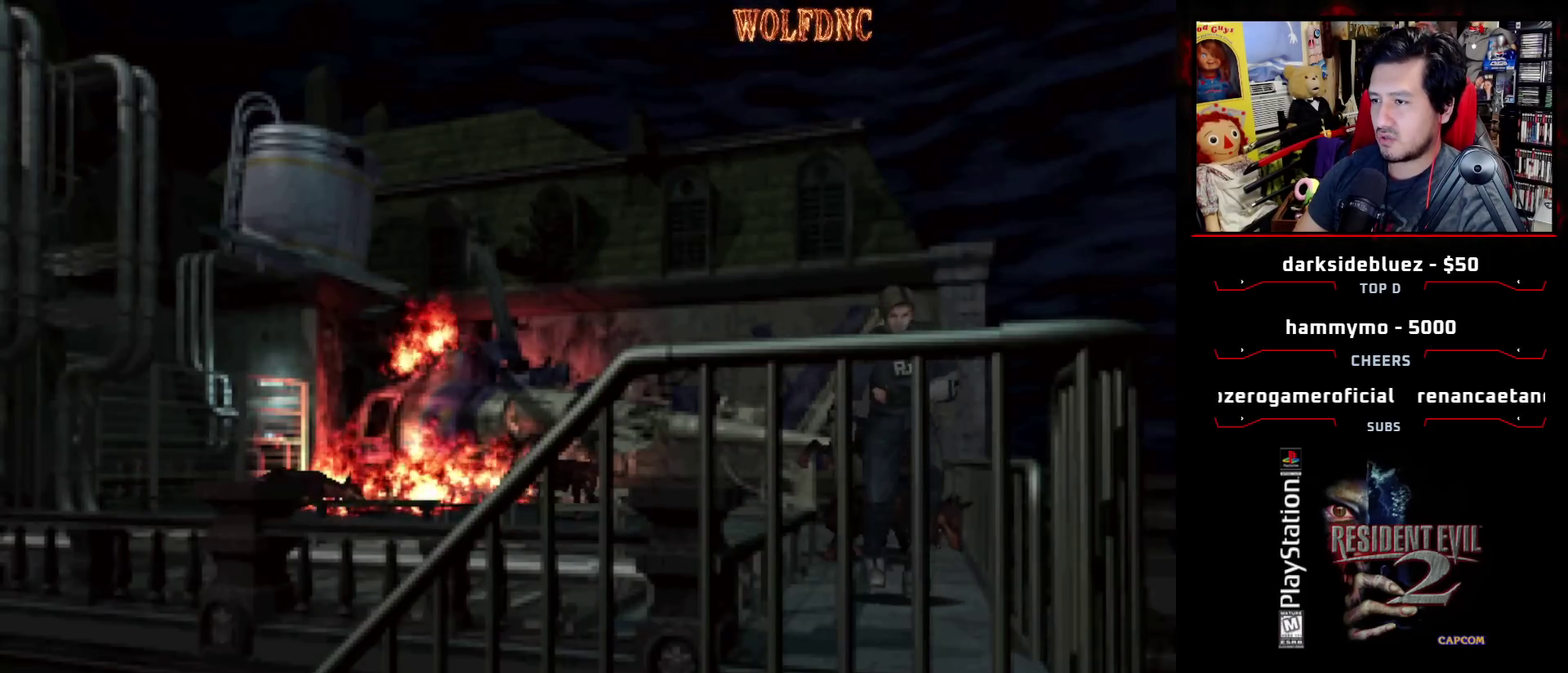
{"buttons": ["SQUARE", "DPAD_UP", "DPAD_RIGHT"], "events": [[417, "DPAD_RIGHT", "down"]]}
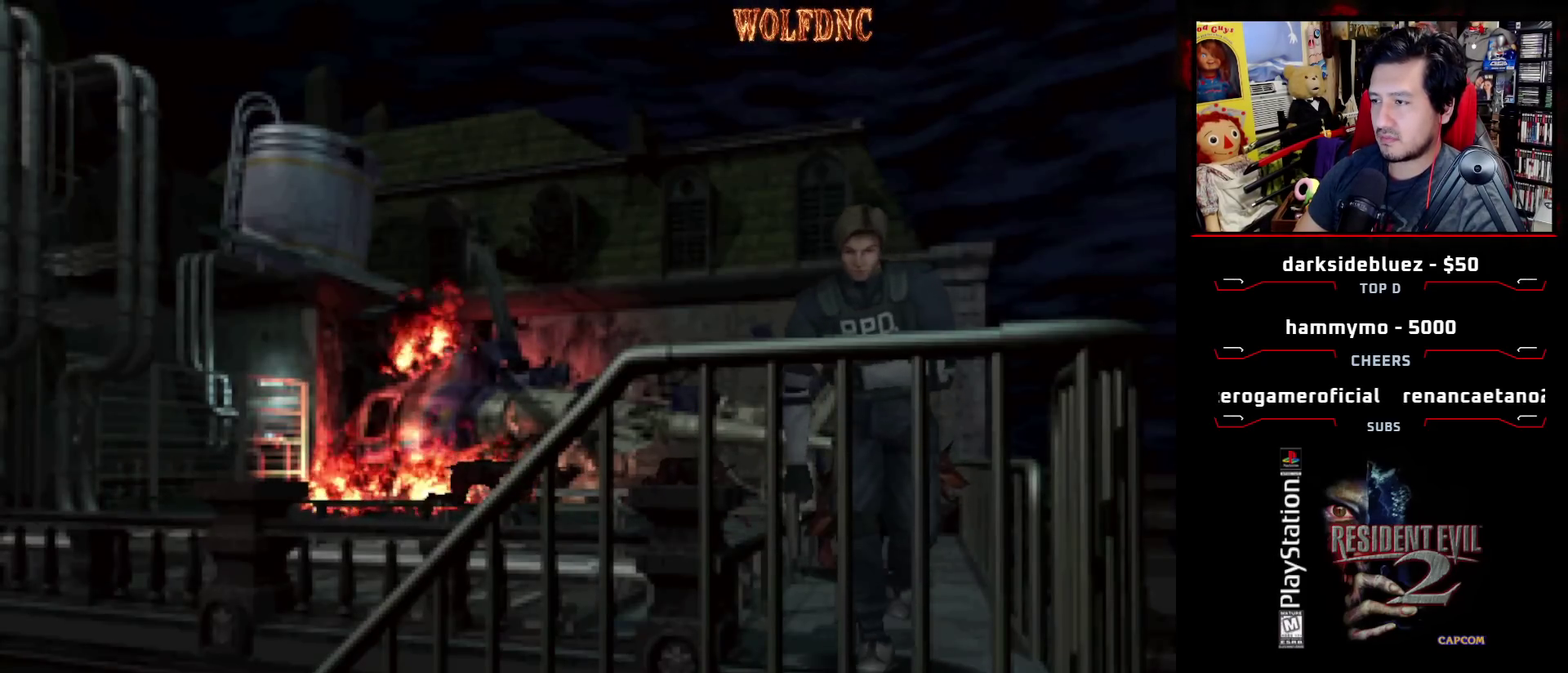
{"buttons": ["CROSS", "SQUARE", "DPAD_UP", "DPAD_RIGHT"], "events": [[50, "DPAD_RIGHT", "up"], [100, "DPAD_RIGHT", "down"], [467, "CROSS", "down"]]}
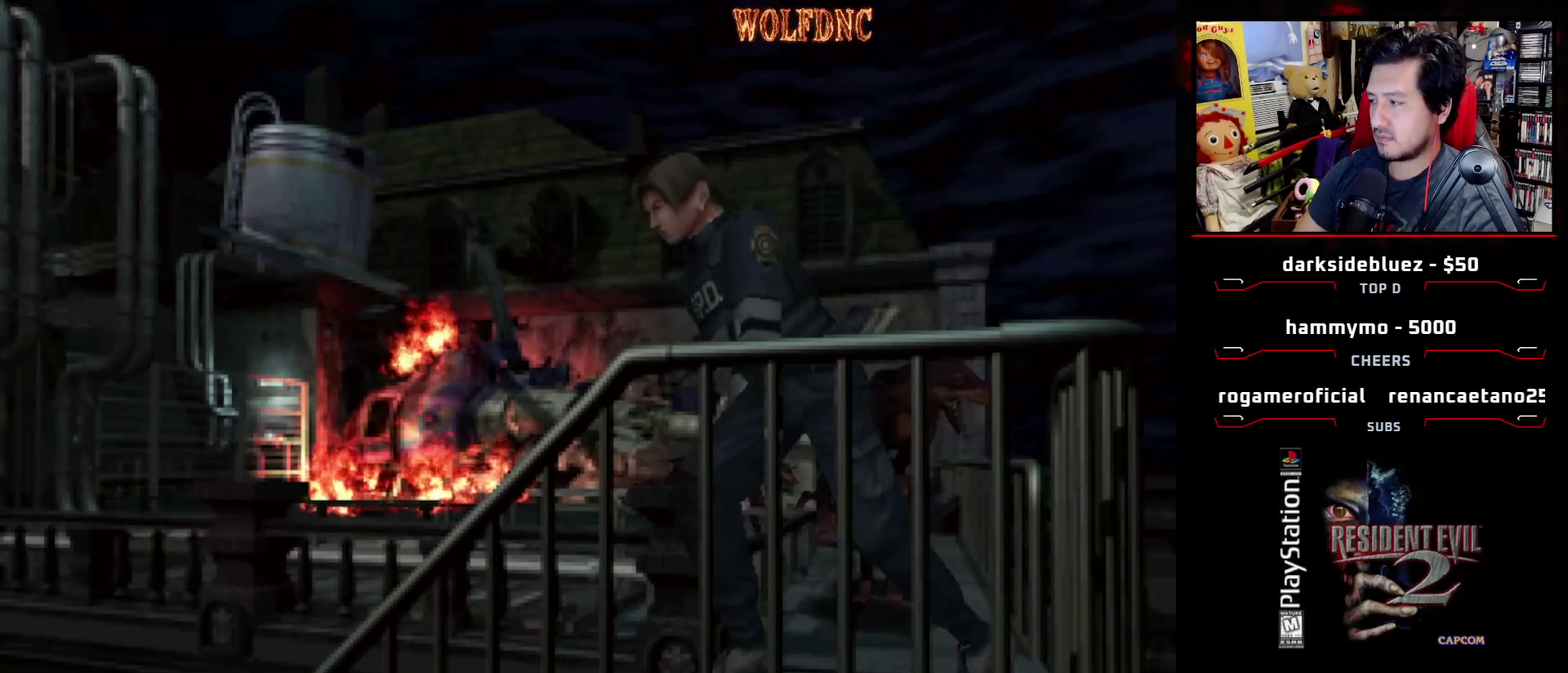
{"buttons": [], "events": [[67, "CROSS", "up"], [117, "CROSS", "down"], [250, "DPAD_RIGHT", "up"], [300, "CROSS", "up"], [350, "CROSS", "down"], [400, "SQUARE", "up"], [450, "CROSS", "up"], [450, "DPAD_UP", "up"]]}
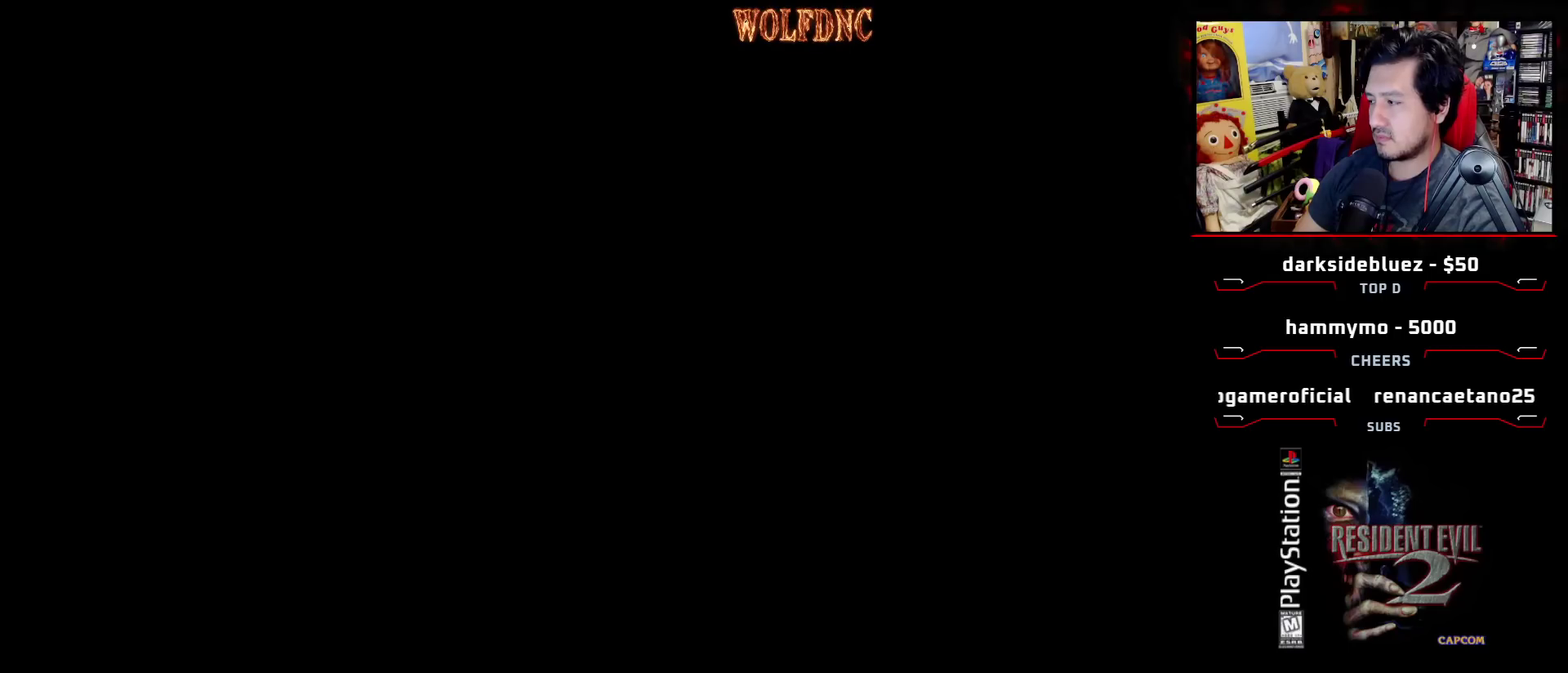
{"buttons": [], "events": []}
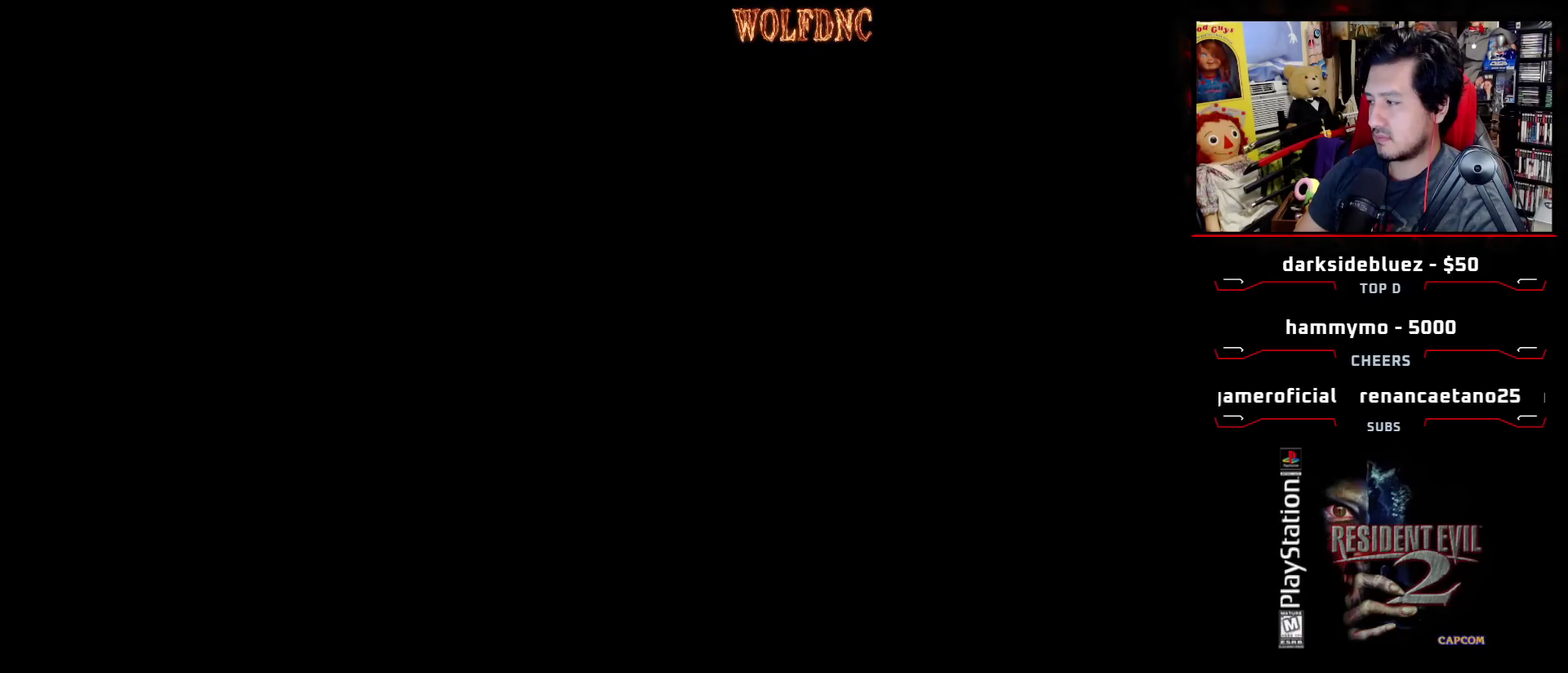
{"buttons": [], "events": []}
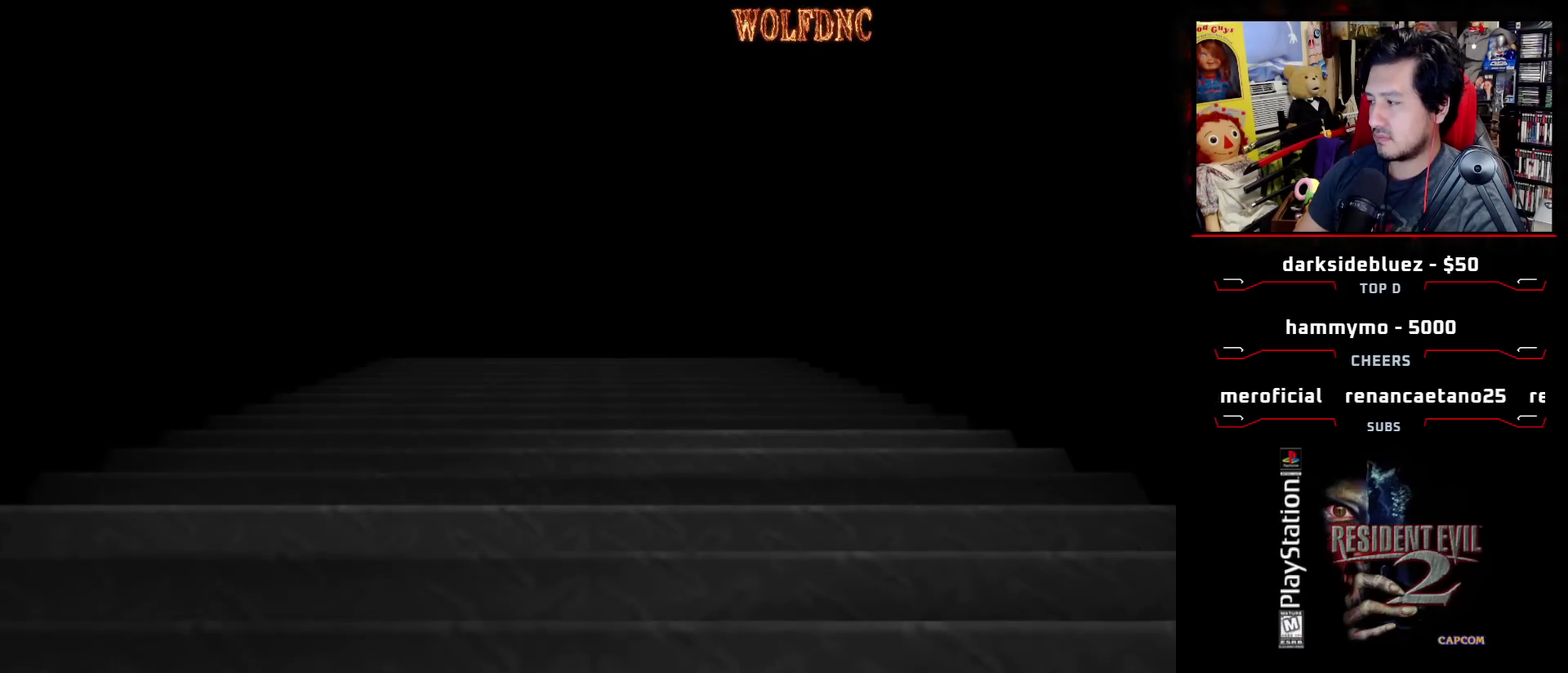
{"buttons": [], "events": []}
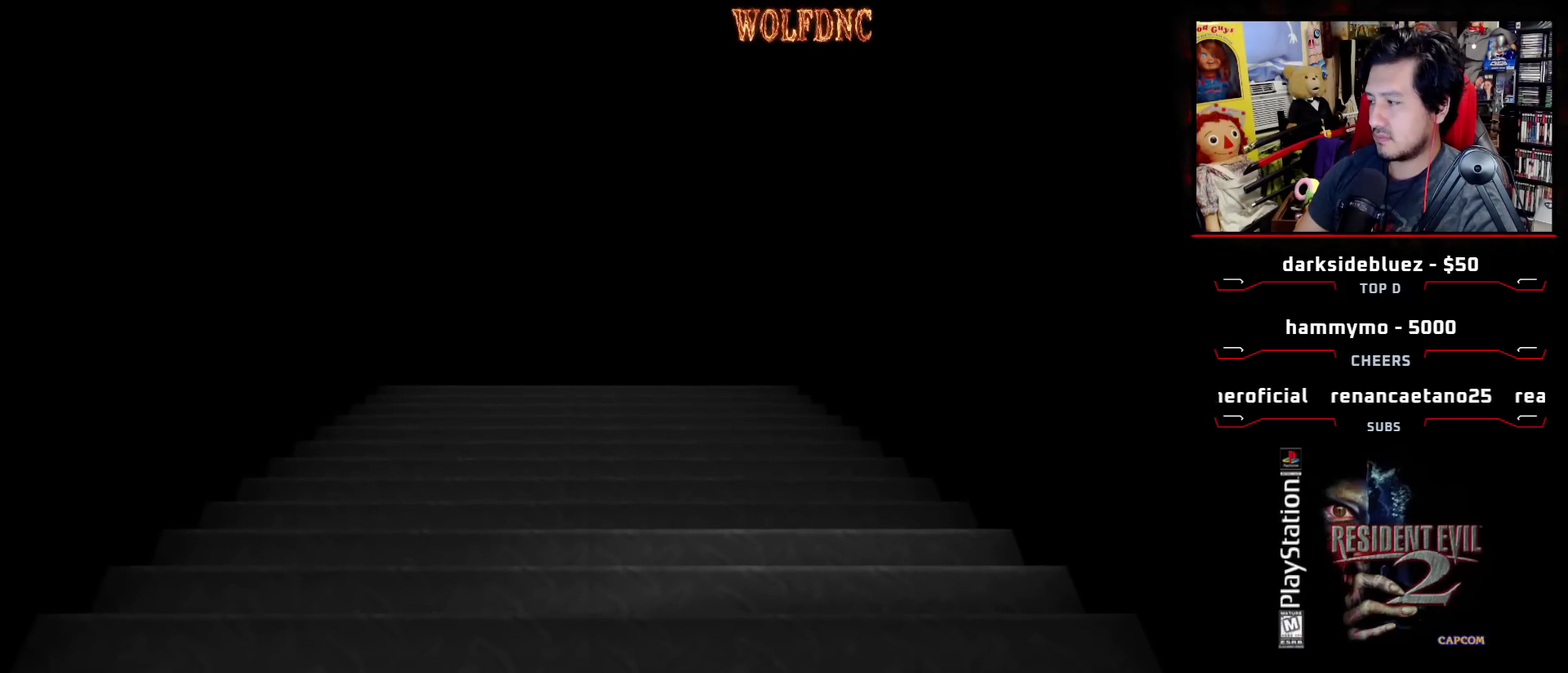
{"buttons": [], "events": []}
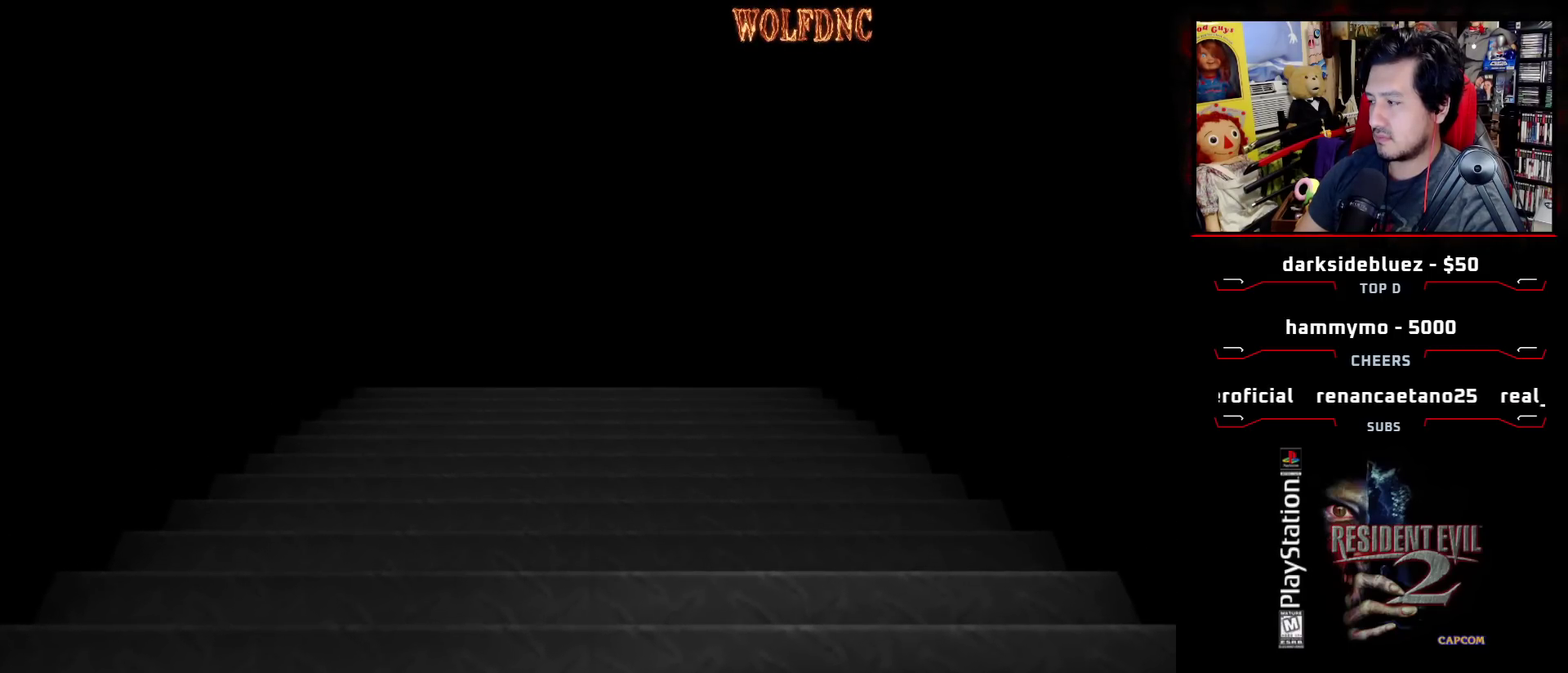
{"buttons": [], "events": [[250, "CROSS", "down"], [433, "CROSS", "up"]]}
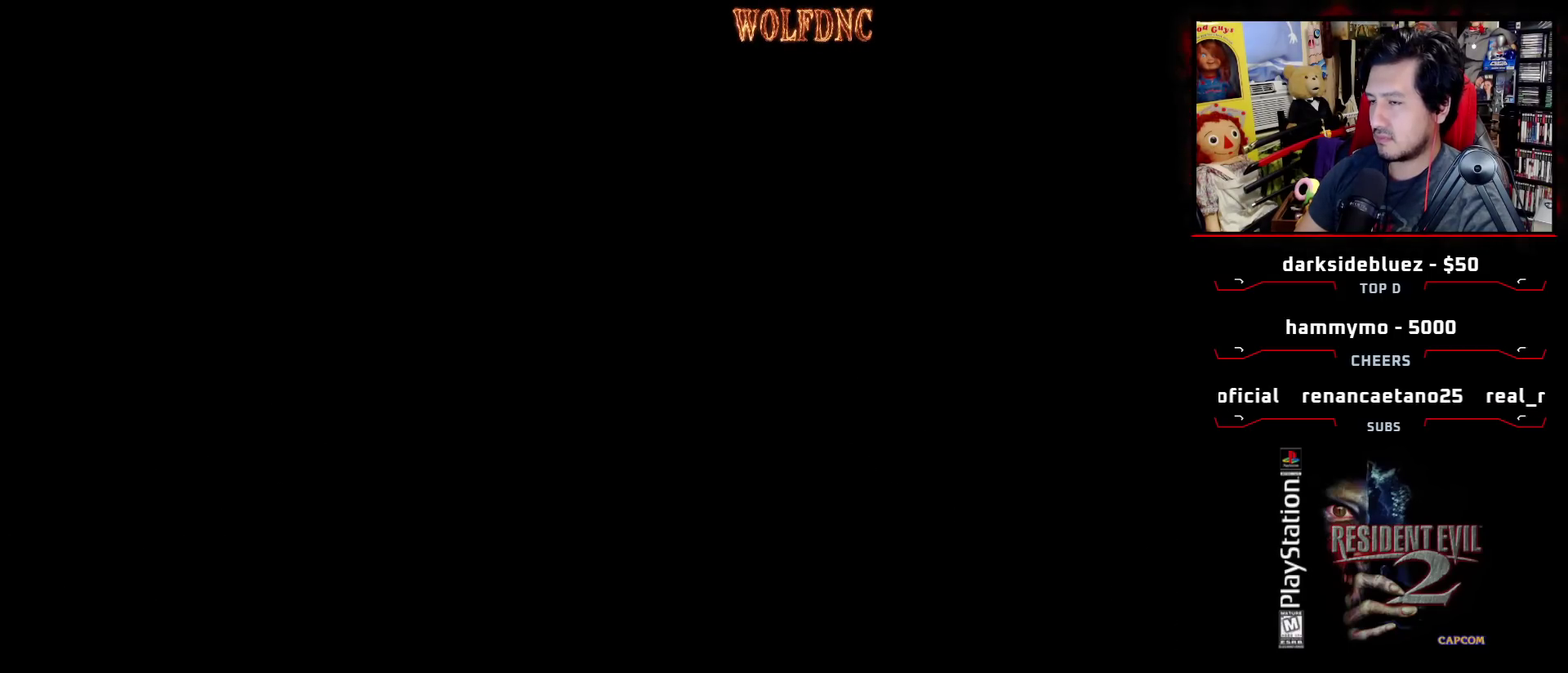
{"buttons": [], "events": []}
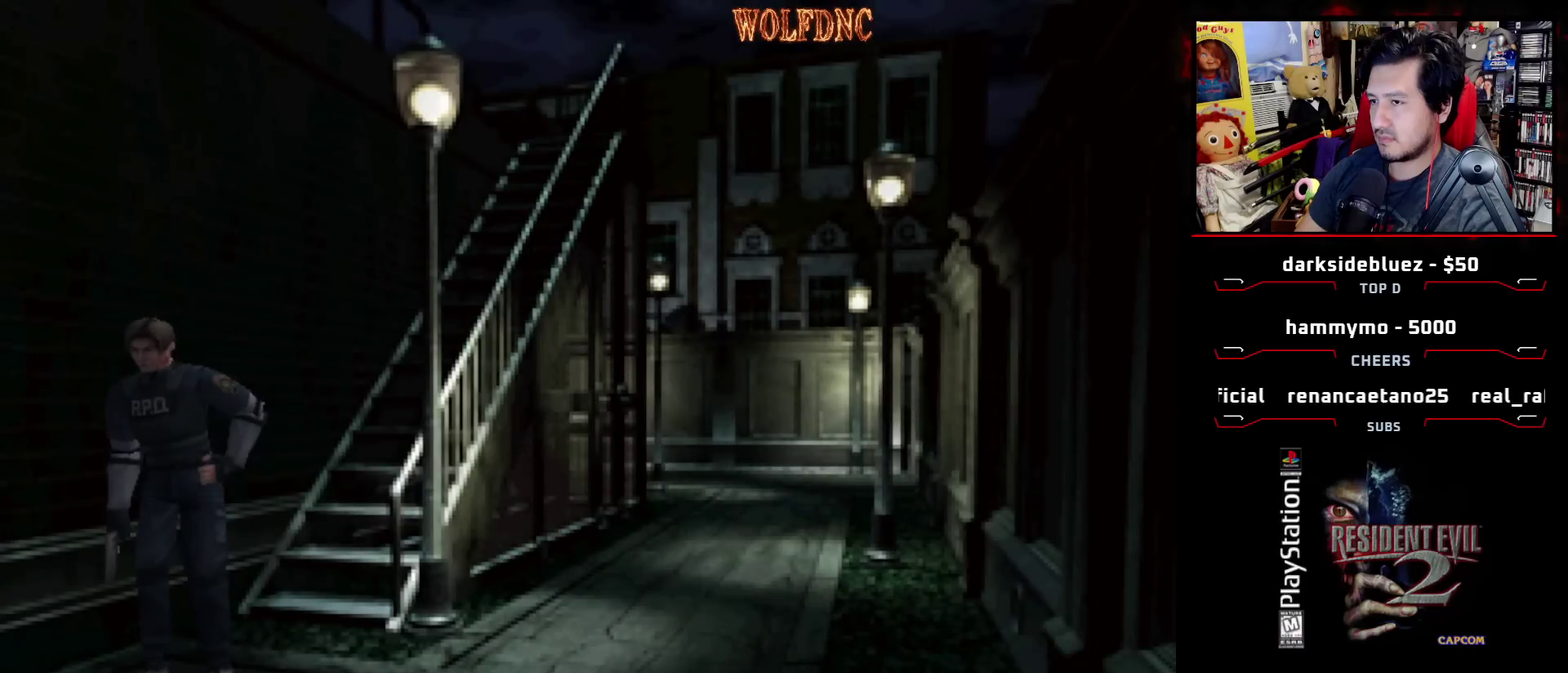
{"buttons": ["DPAD_LEFT"], "events": [[417, "DPAD_LEFT", "down"]]}
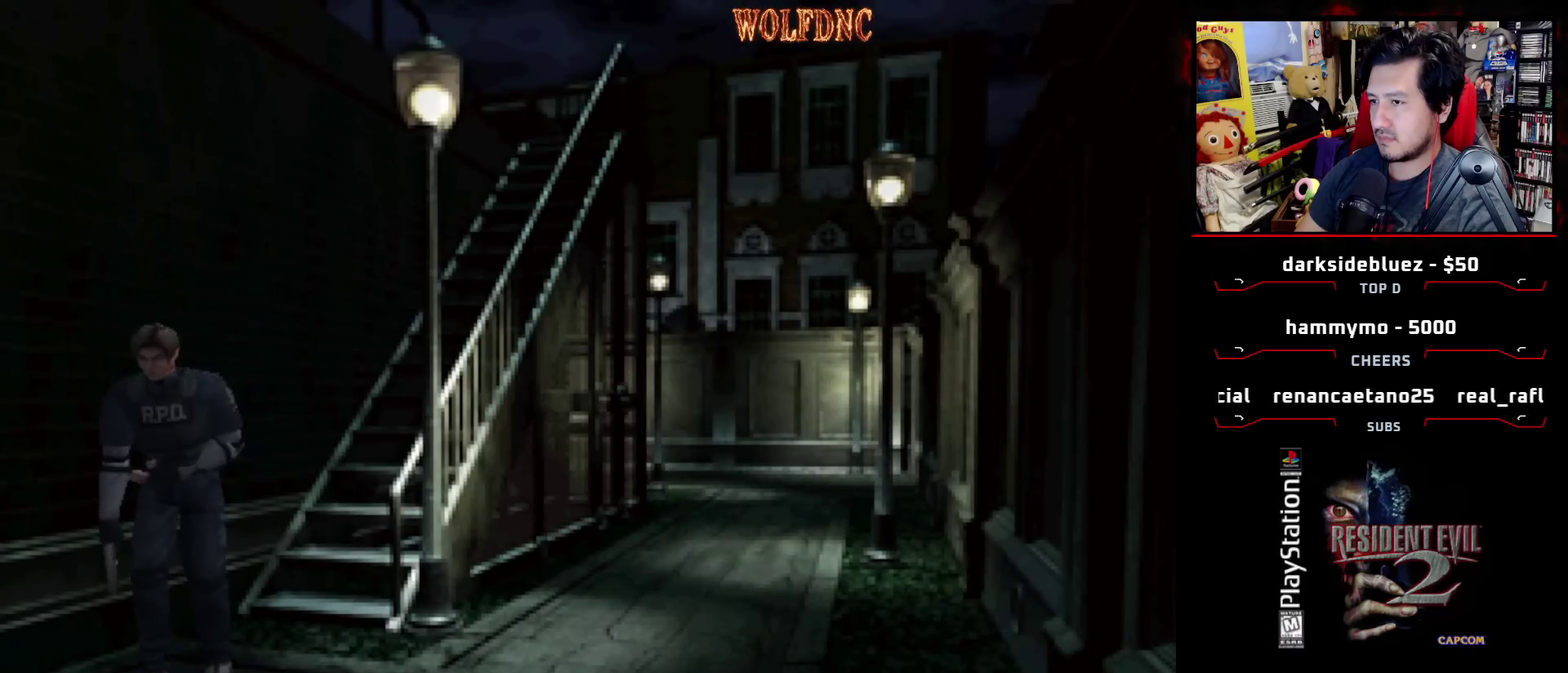
{"buttons": ["DPAD_LEFT"], "events": []}
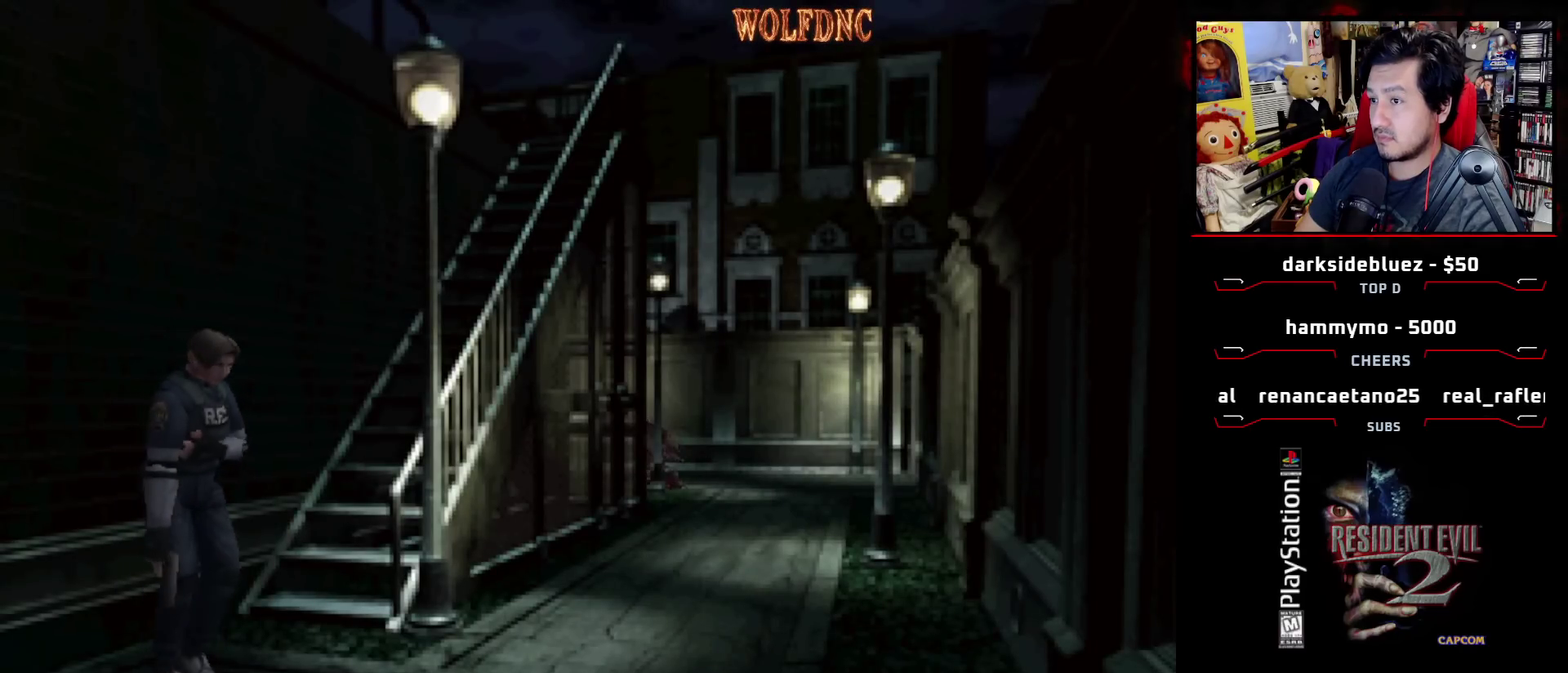
{"buttons": ["DPAD_LEFT"], "events": []}
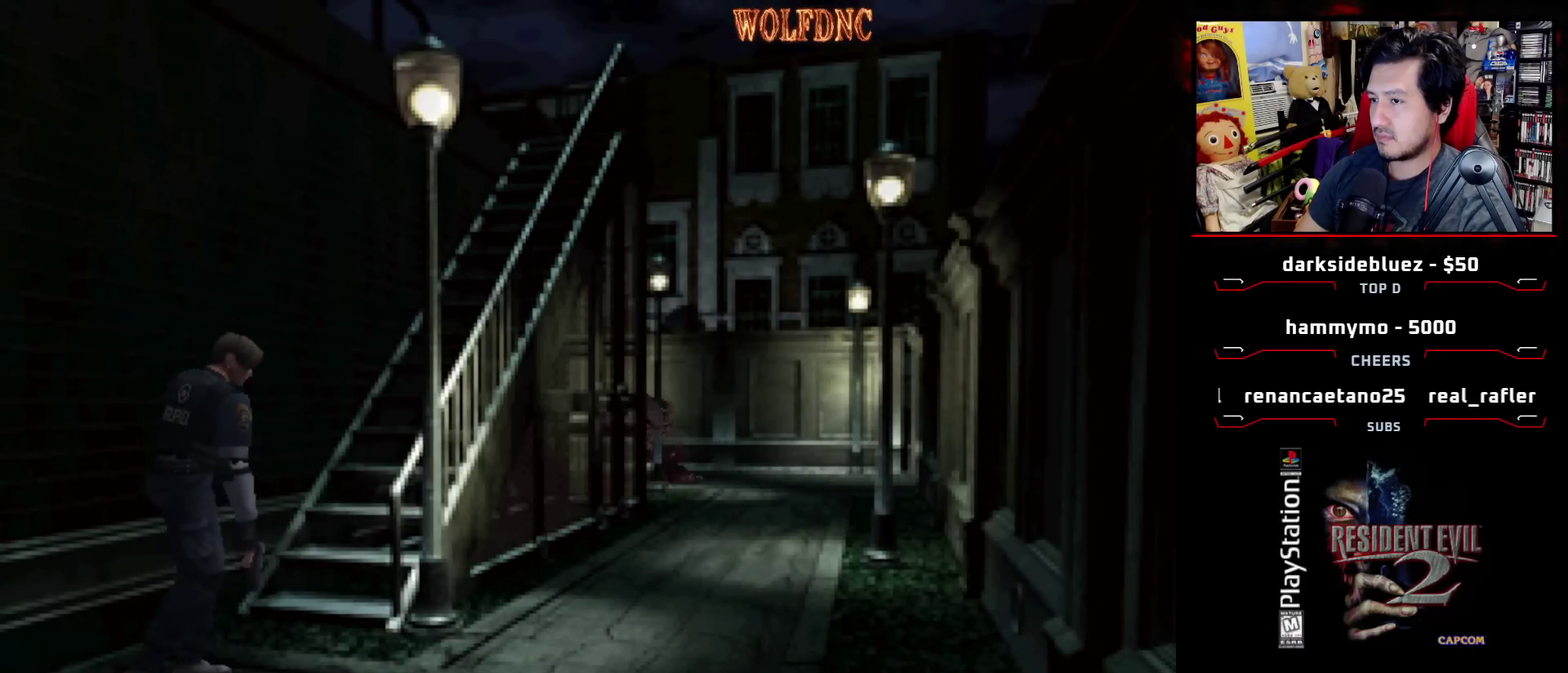
{"buttons": [], "events": [[450, "DPAD_LEFT", "up"]]}
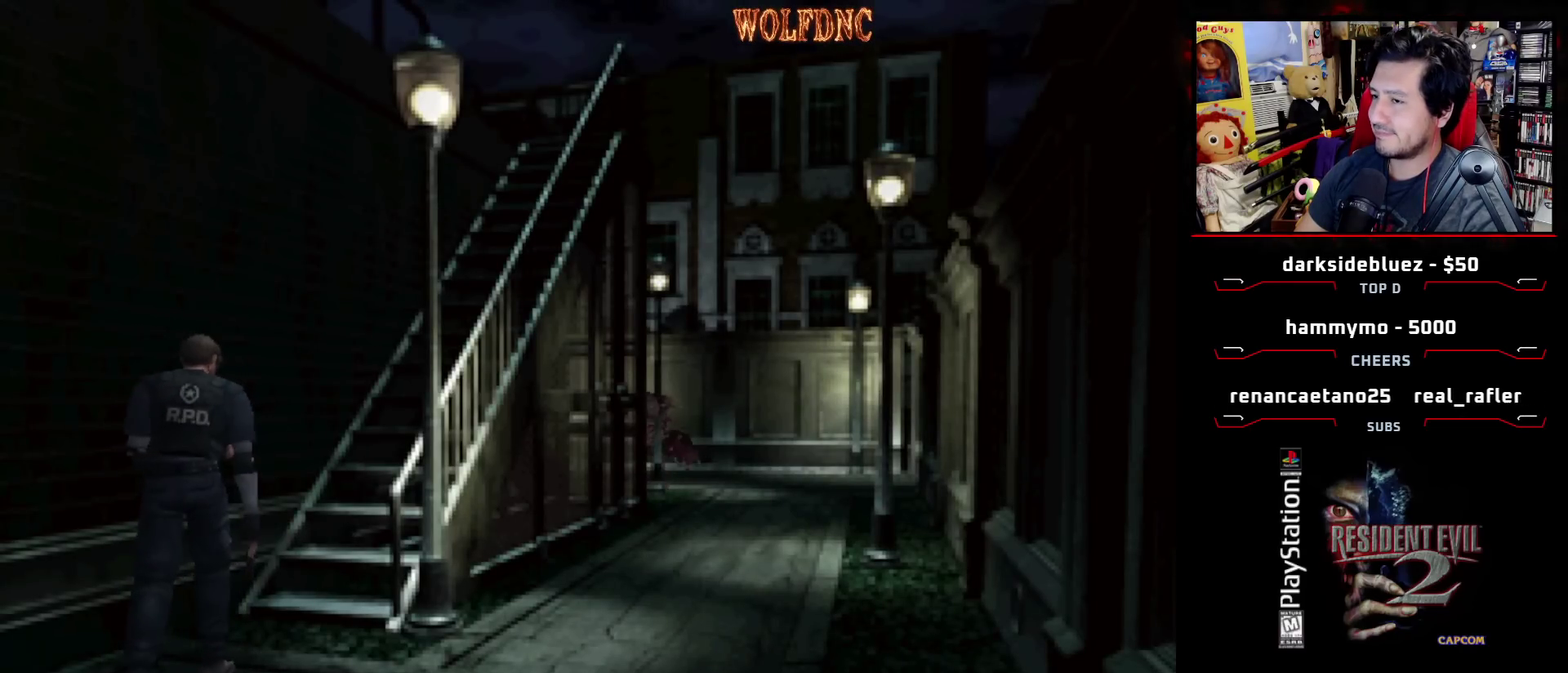
{"buttons": [], "events": []}
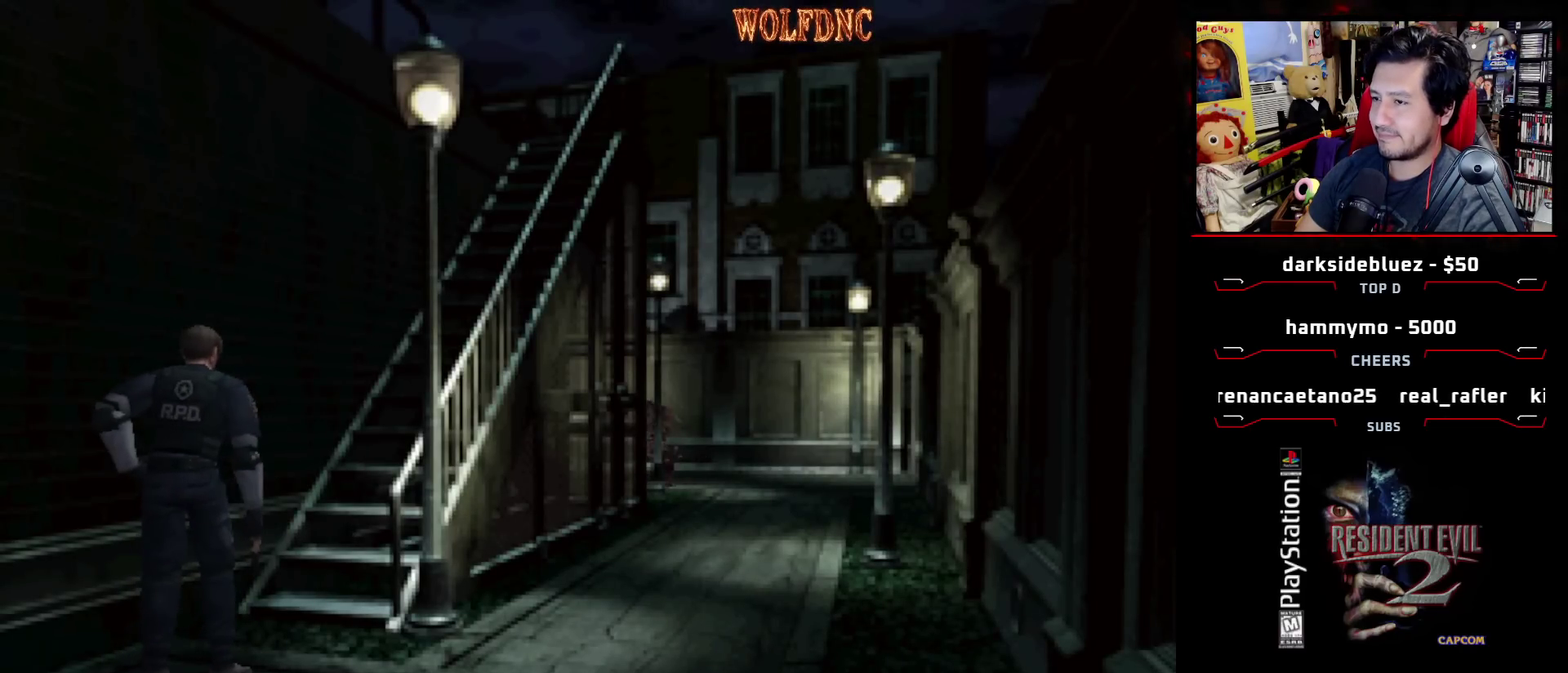
{"buttons": [], "events": []}
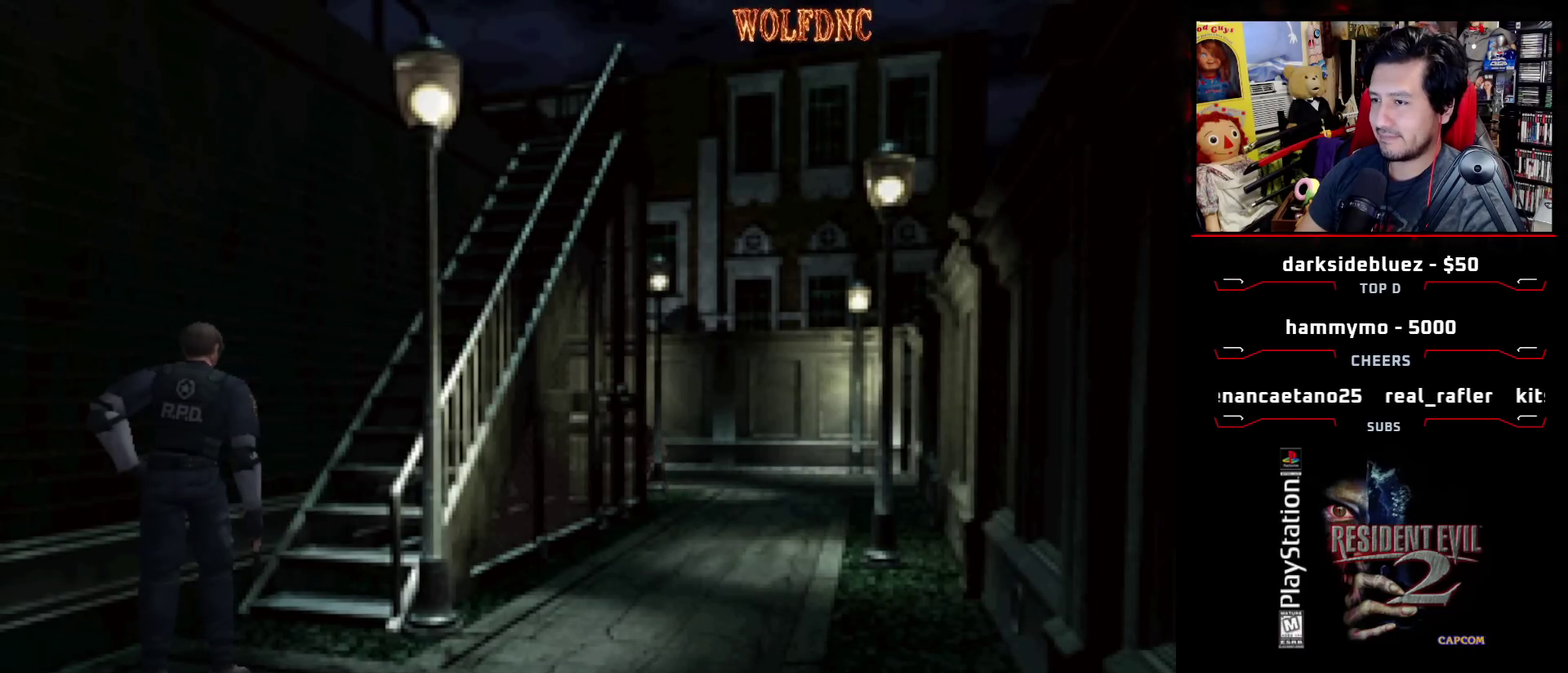
{"buttons": [], "events": []}
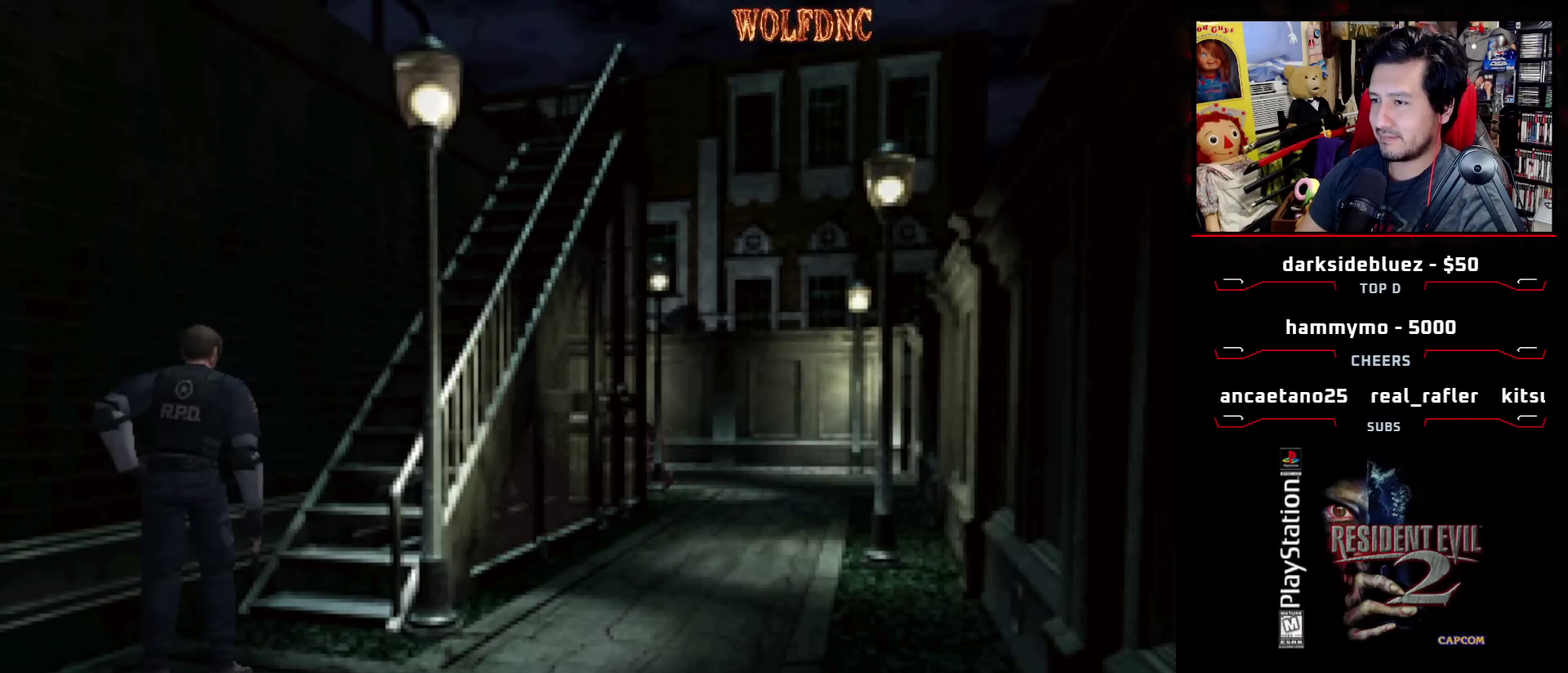
{"buttons": [], "events": []}
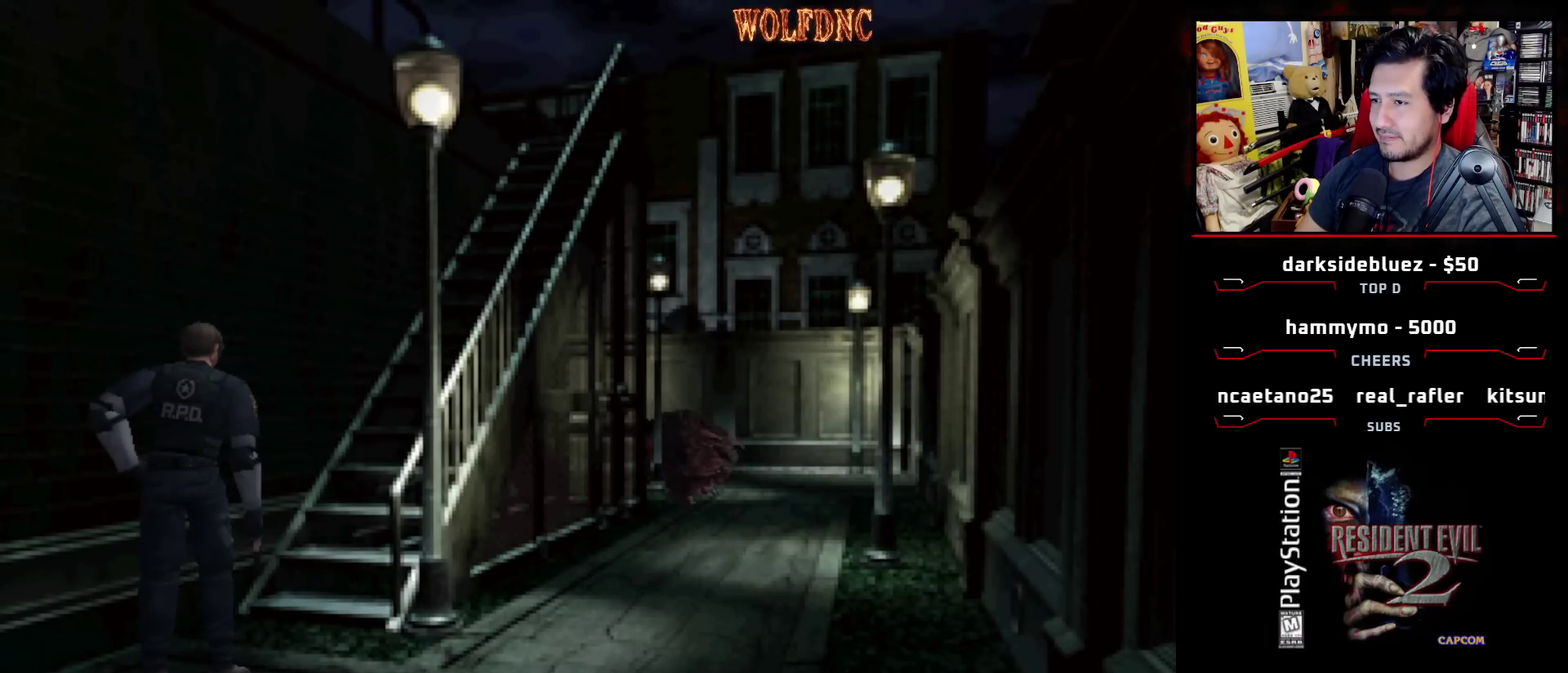
{"buttons": [], "events": []}
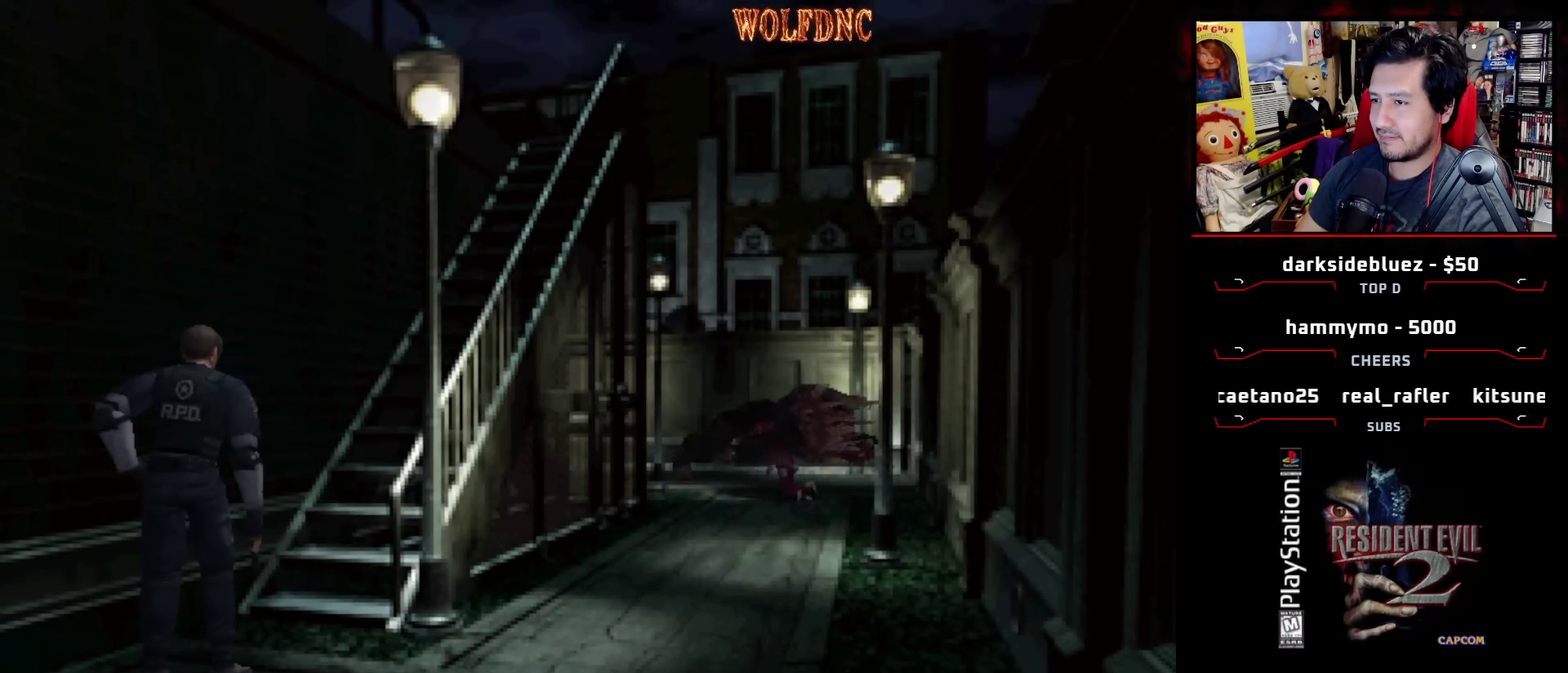
{"buttons": ["SQUARE", "DPAD_UP"], "events": [[133, "DPAD_UP", "down"], [183, "SQUARE", "down"], [317, "DPAD_LEFT", "down"], [417, "DPAD_LEFT", "up"]]}
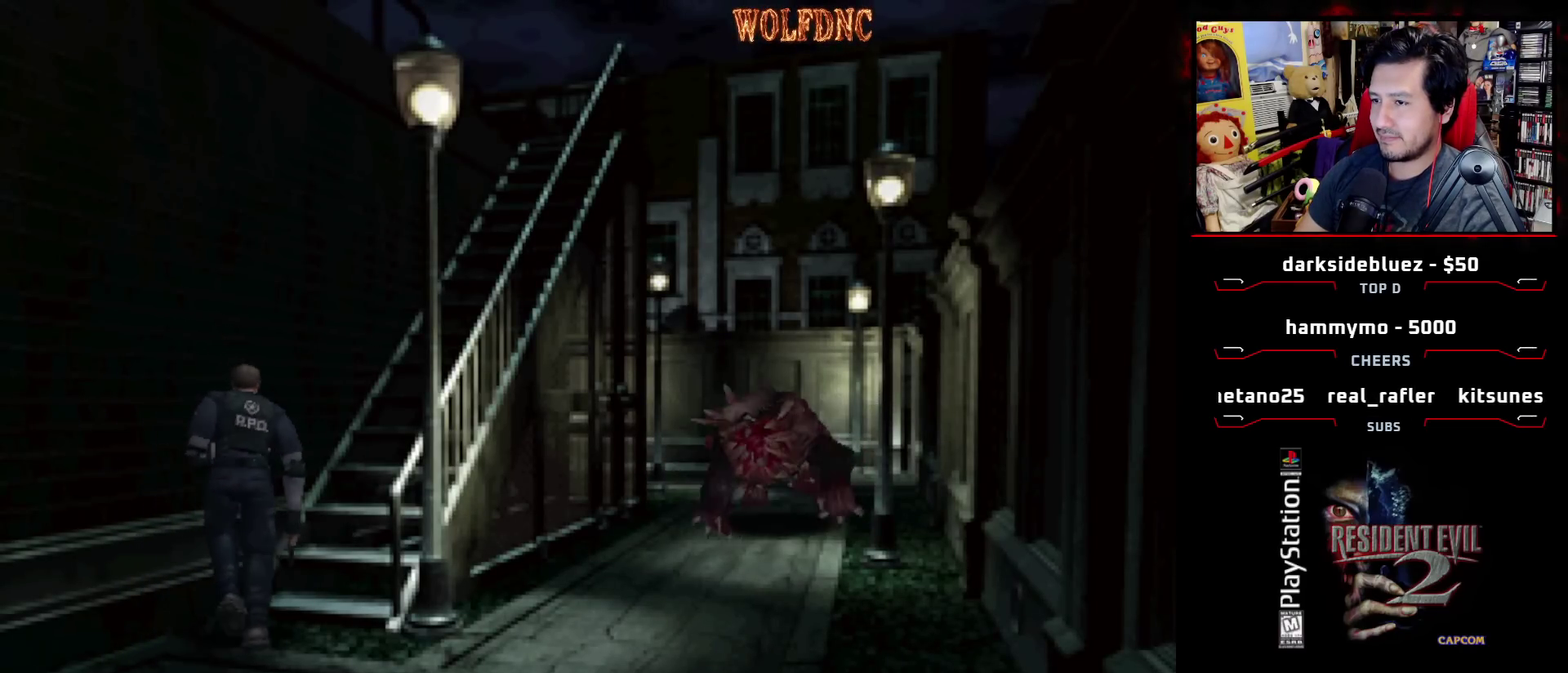
{"buttons": ["DPAD_UP", "DPAD_RIGHT"], "events": [[100, "DPAD_RIGHT", "down"], [100, "SQUARE", "up"]]}
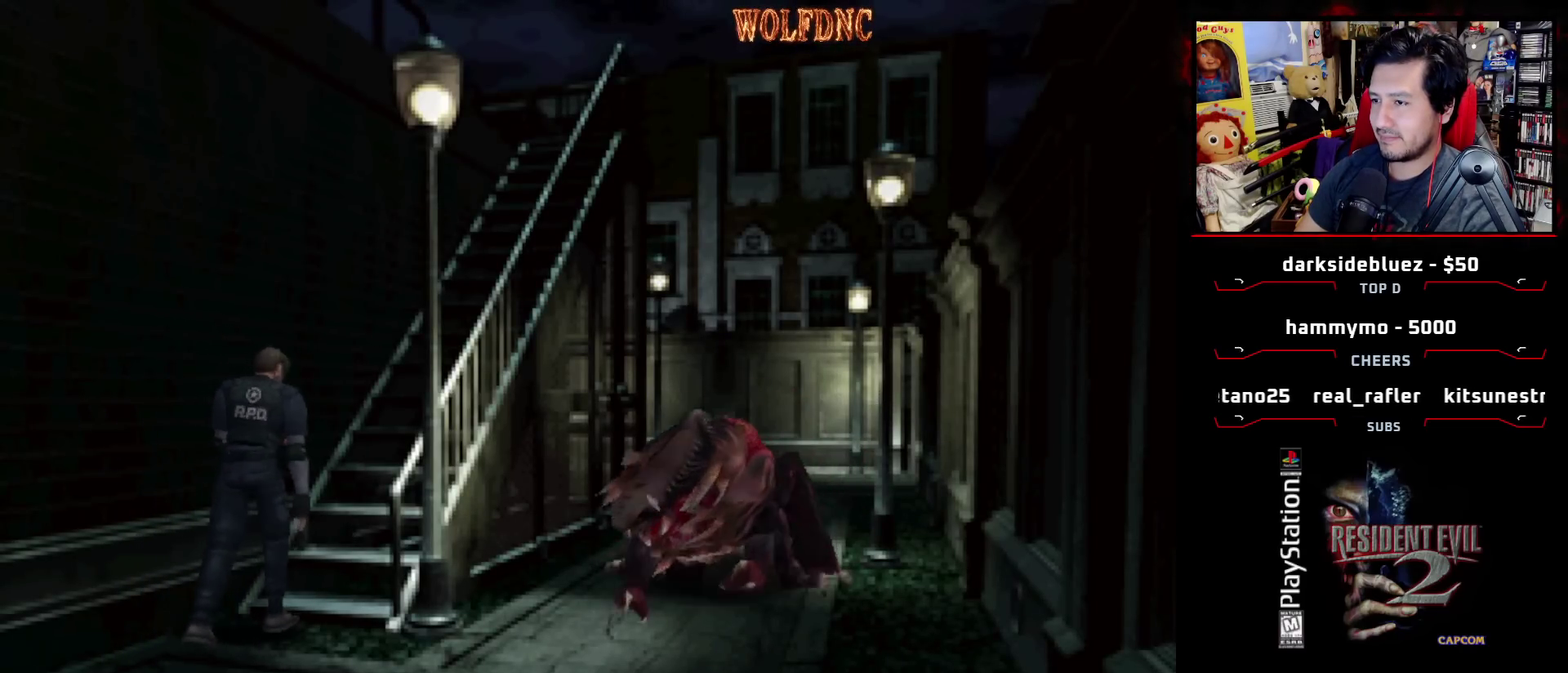
{"buttons": [], "events": [[17, "CROSS", "down"], [67, "DPAD_RIGHT", "up"], [117, "DPAD_UP", "up"], [167, "CROSS", "up"]]}
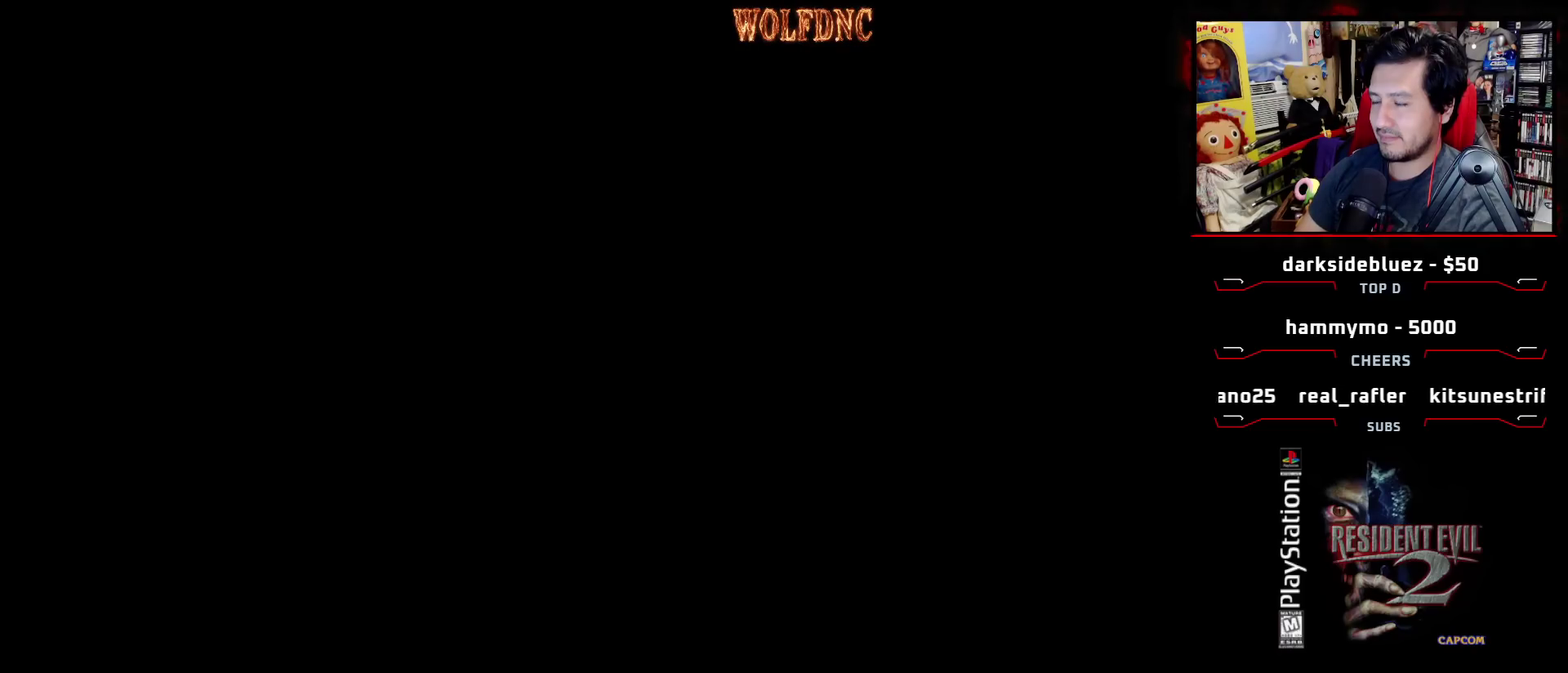
{"buttons": [], "events": []}
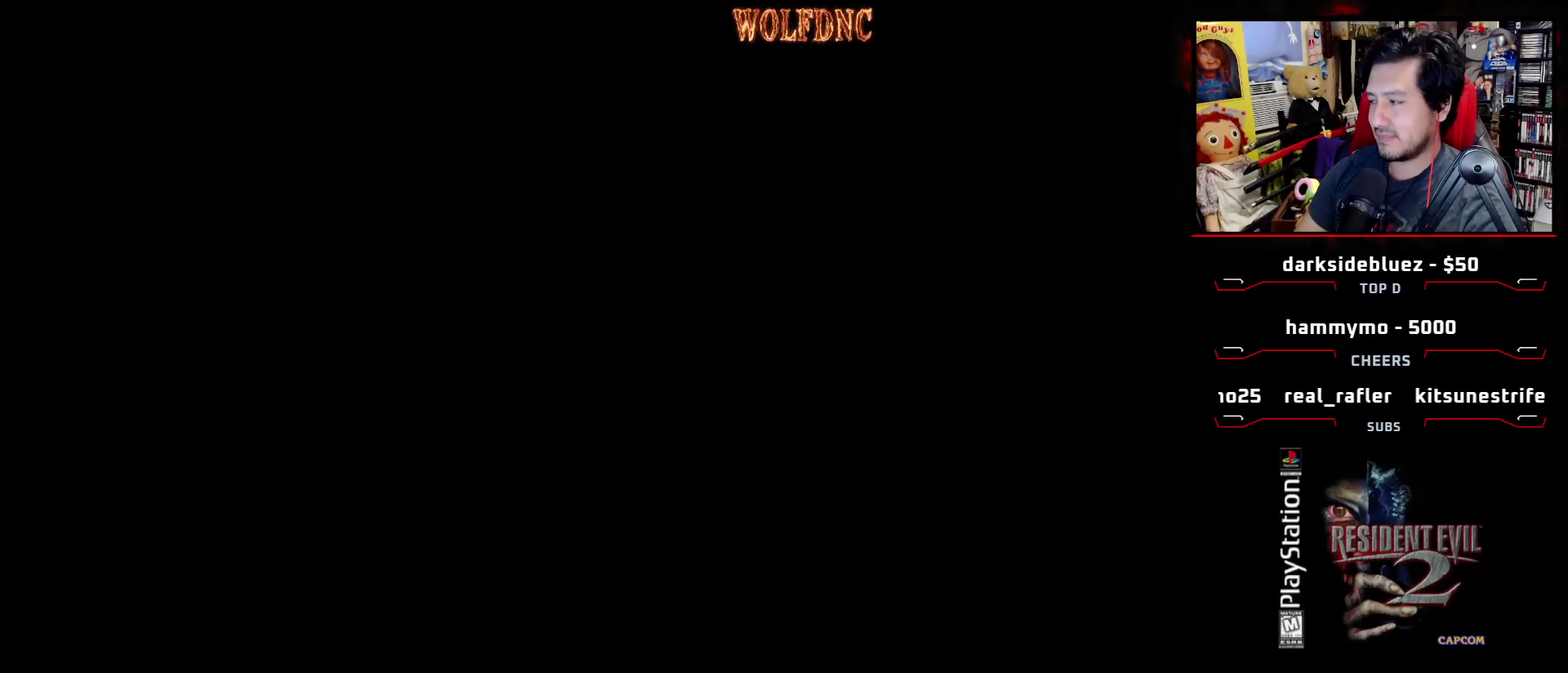
{"buttons": [], "events": []}
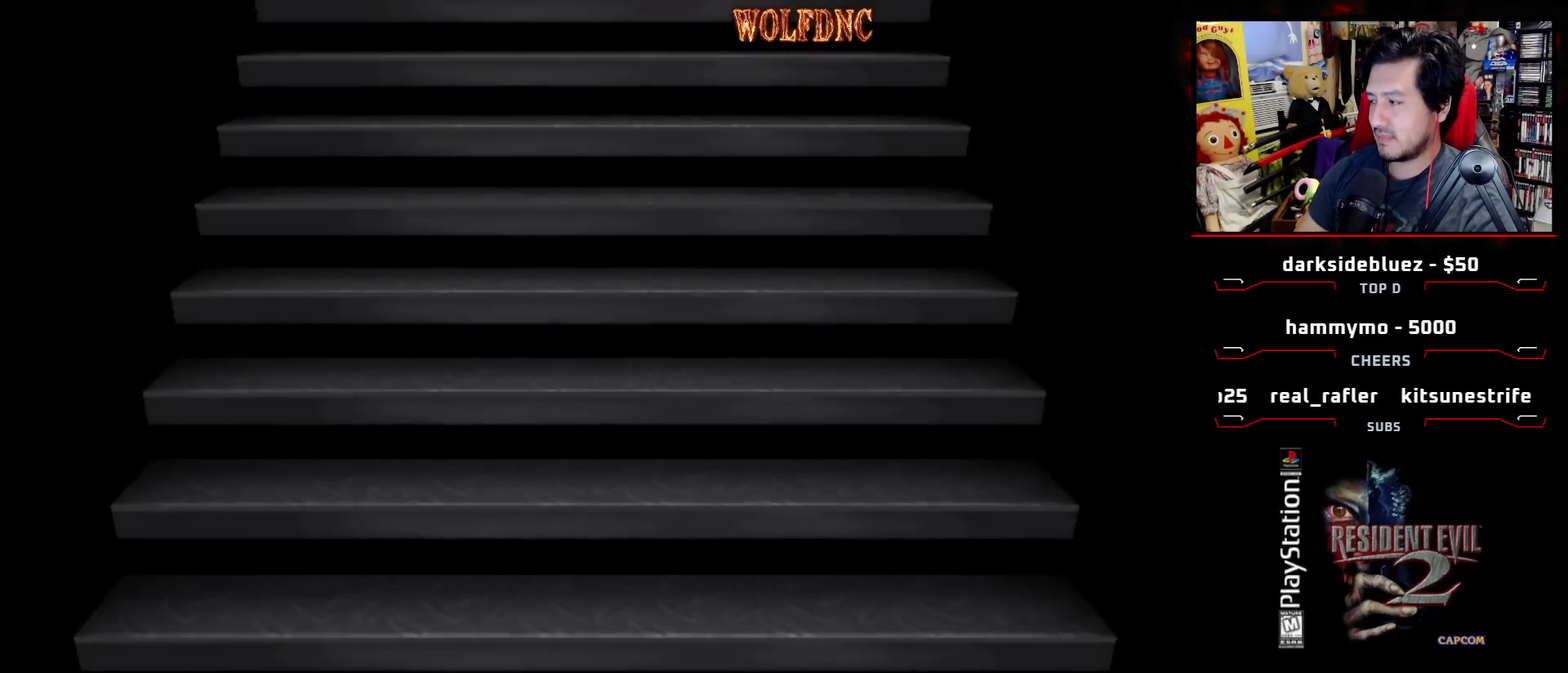
{"buttons": [], "events": []}
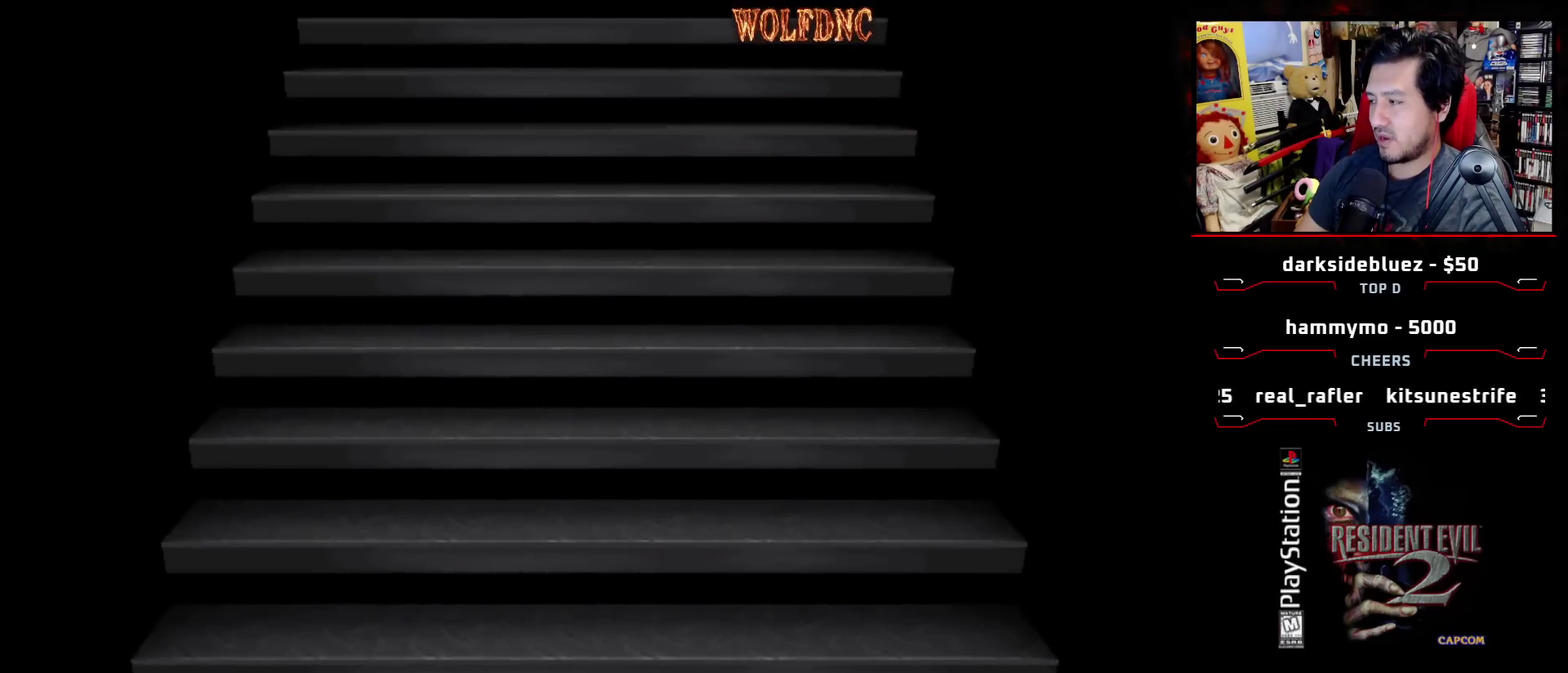
{"buttons": [], "events": [[417, "CROSS", "down"], [500, "CROSS", "up"]]}